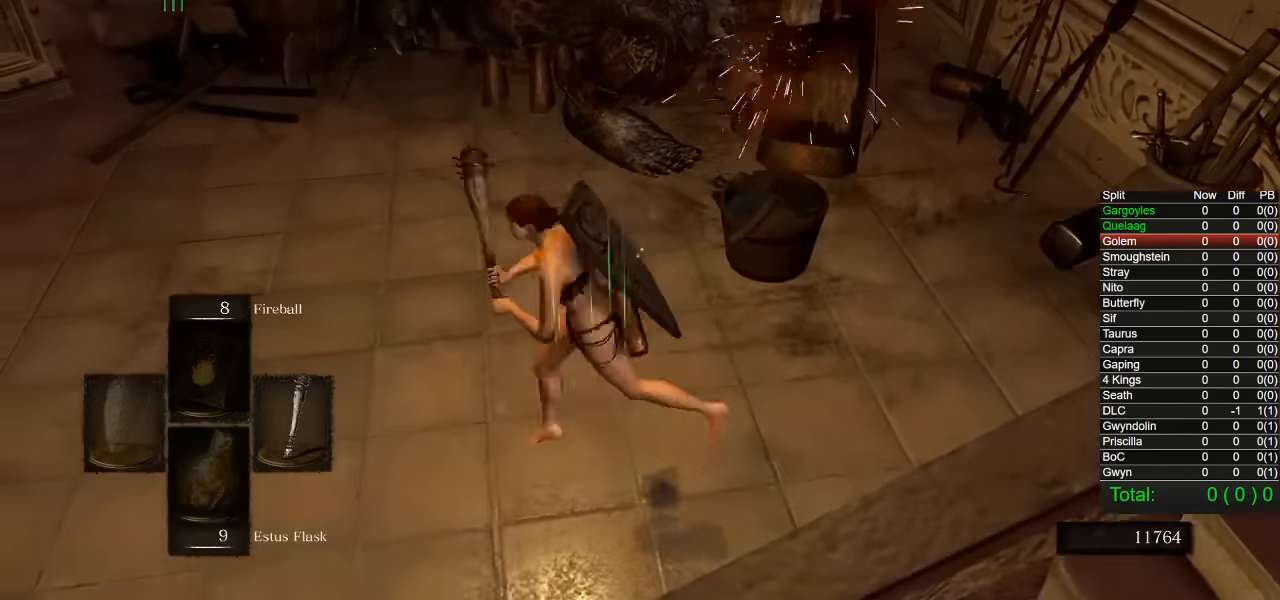
Gameplay with a controller (PlayStation layout); each line is a JSON object with the inputs held at the frame after it (dt_ms = milliseconds from this image to that frame). "events" lists button and stick changes between this image and that frame as [ms after this image, input, new state], when the widget could be followed in between.
{"dt_ms": 500, "buttons": ["R2"], "left_stick": "up", "right_stick": "center", "events": [[67, "left_stick", "down"], [350, "left_stick", "right"], [417, "left_stick", "up"], [500, "R2", "down"]]}
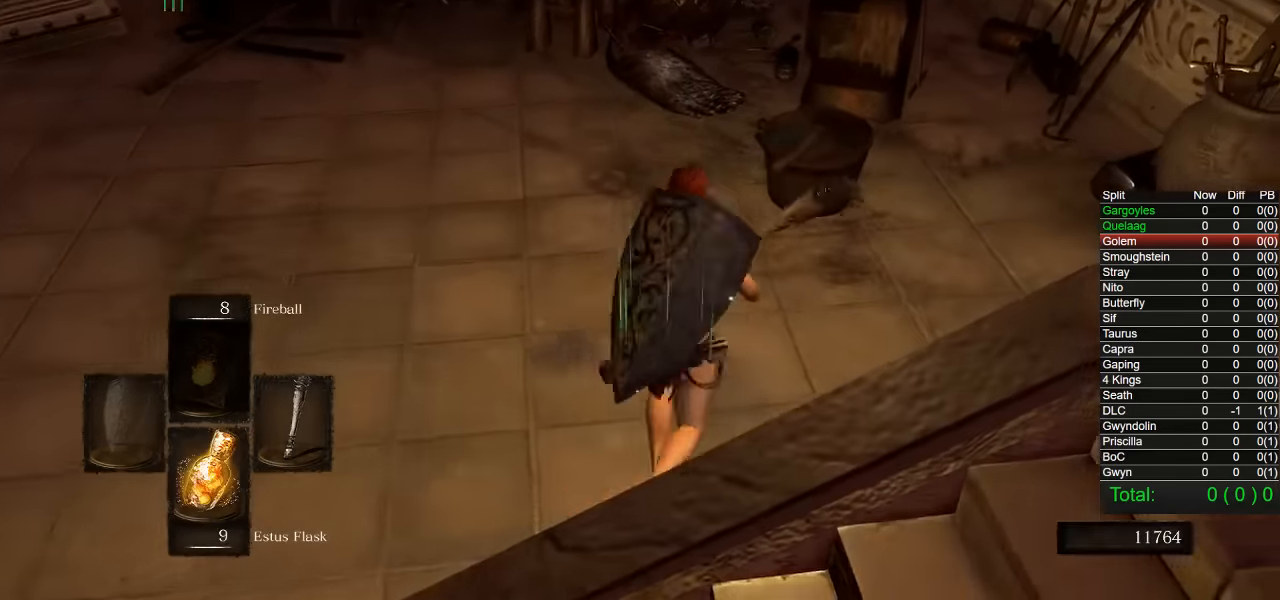
{"dt_ms": 500, "buttons": [], "left_stick": "up", "right_stick": "center", "events": [[134, "R2", "up"]]}
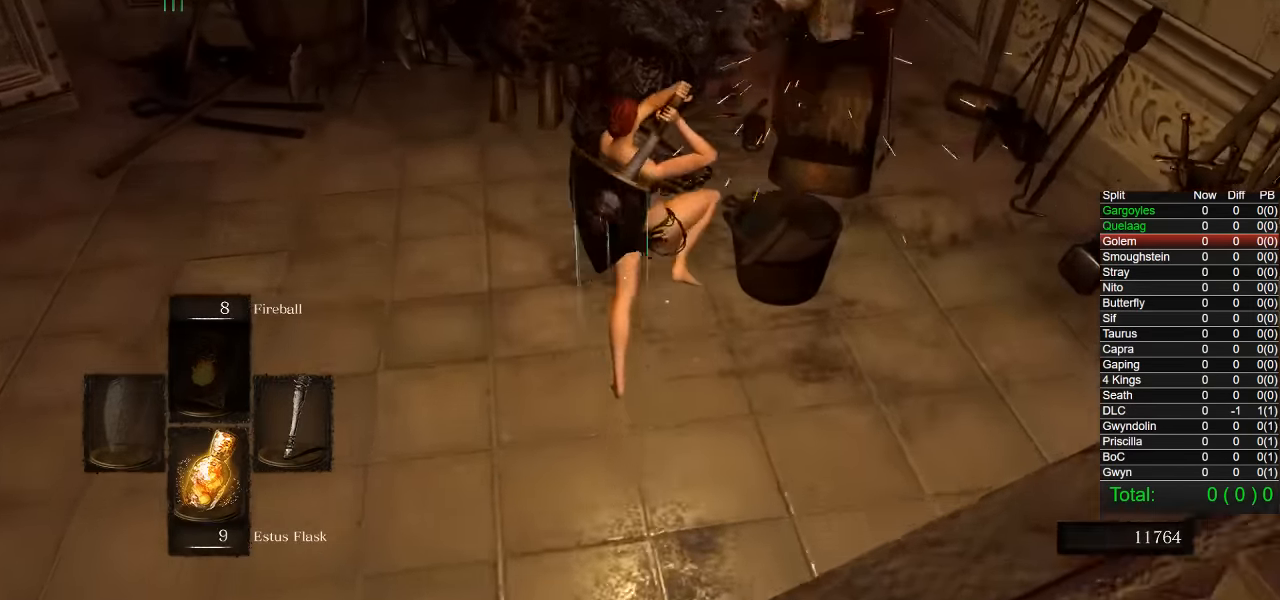
{"dt_ms": 500, "buttons": [], "left_stick": "down", "right_stick": "center", "events": [[334, "left_stick", "center"], [450, "left_stick", "down"]]}
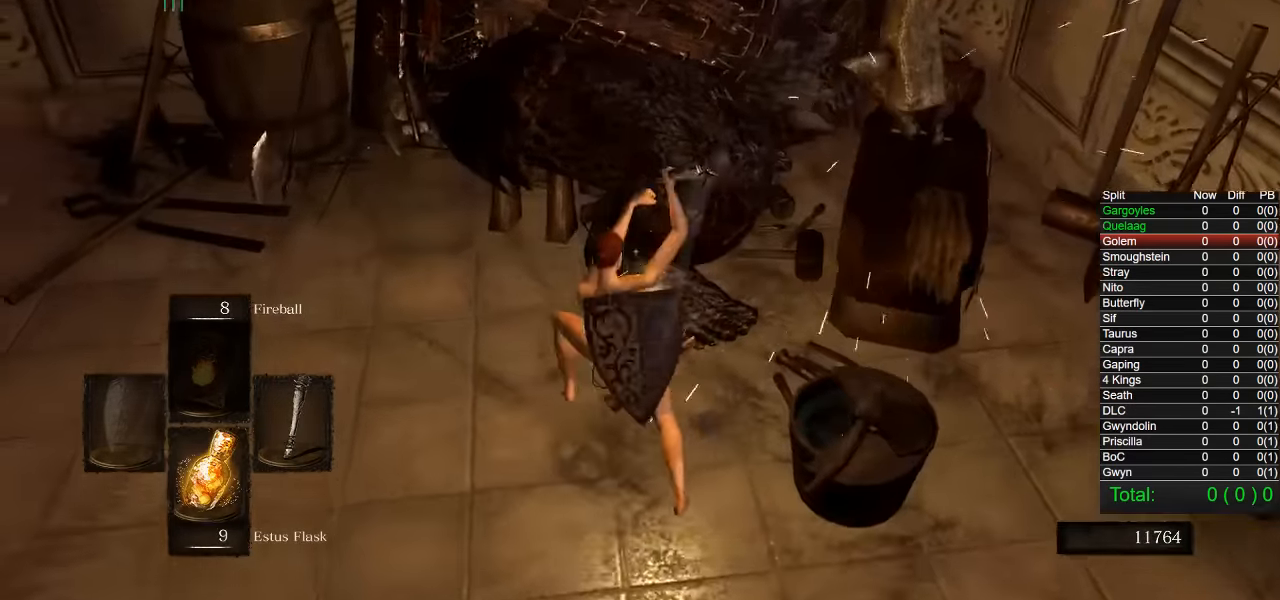
{"dt_ms": 500, "buttons": ["CIRCLE"], "left_stick": "down-left", "right_stick": "center", "events": [[117, "right_stick", "down-left"], [317, "right_stick", "center"], [417, "CIRCLE", "down"], [467, "left_stick", "down-left"]]}
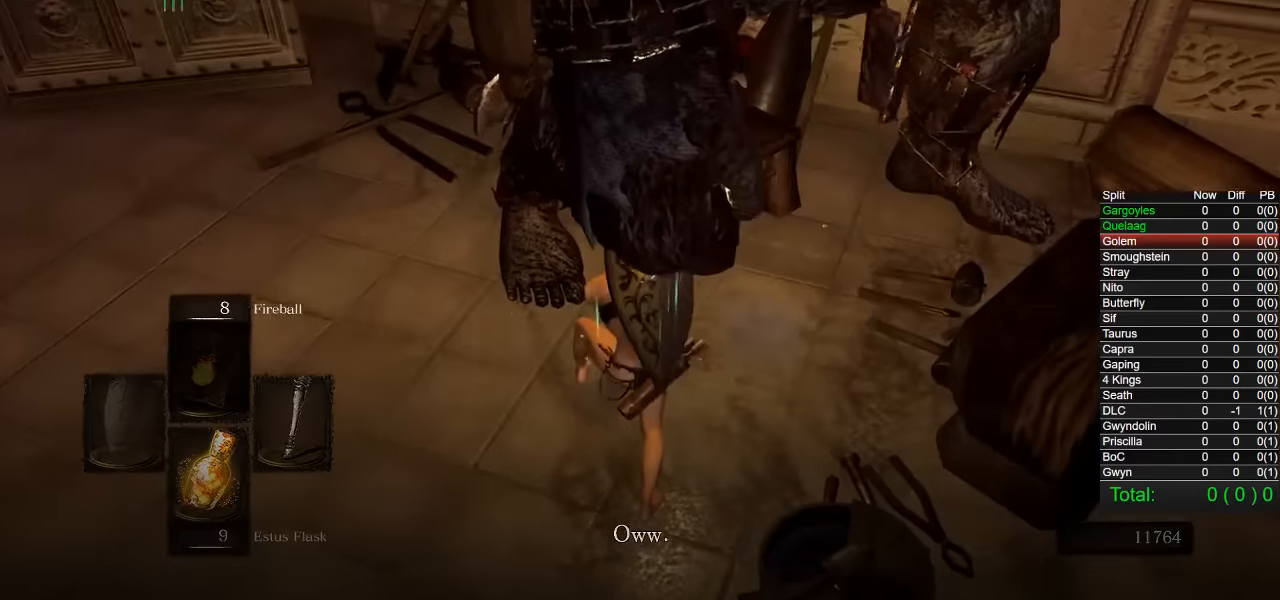
{"dt_ms": 500, "buttons": ["CIRCLE"], "left_stick": "up-left", "right_stick": "left", "events": [[183, "right_stick", "left"], [333, "left_stick", "left"], [450, "left_stick", "up-left"]]}
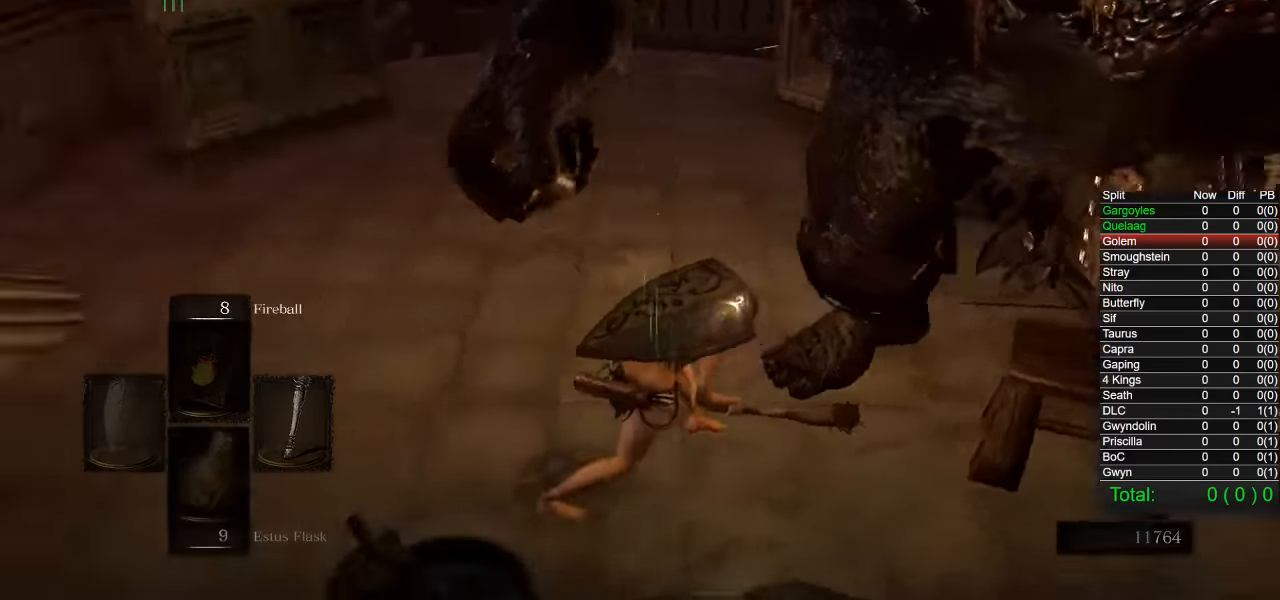
{"dt_ms": 500, "buttons": ["CIRCLE"], "left_stick": "up", "right_stick": "center", "events": [[233, "right_stick", "center"], [250, "left_stick", "up"], [383, "right_stick", "down-left"], [467, "right_stick", "center"]]}
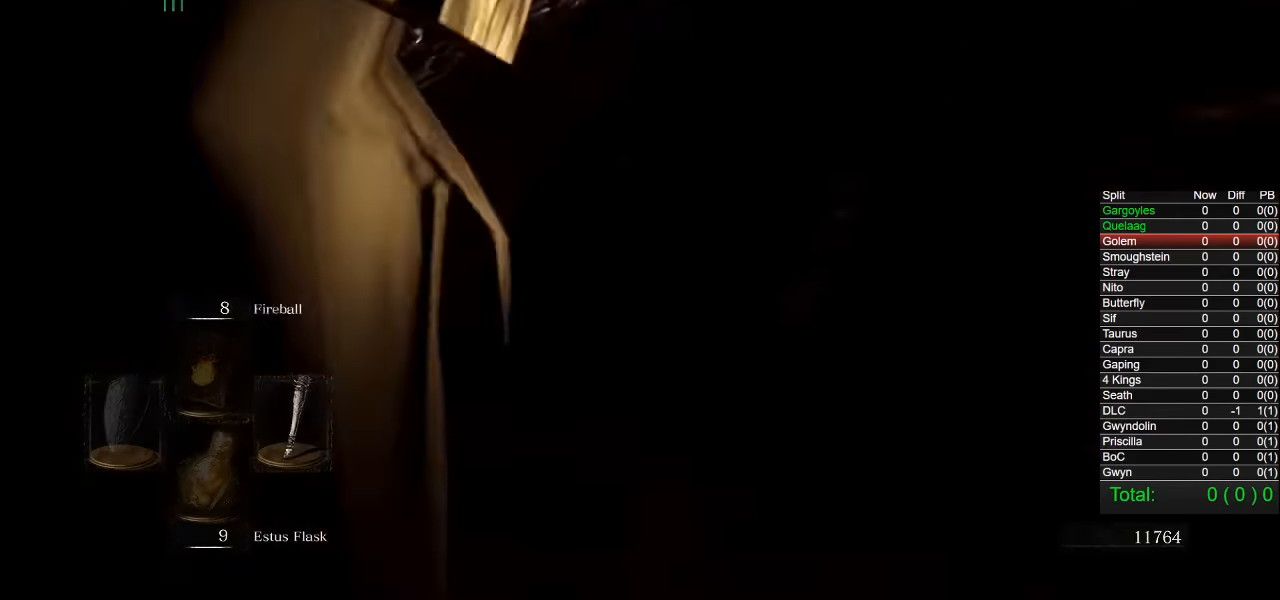
{"dt_ms": 500, "buttons": ["CIRCLE"], "left_stick": "up", "right_stick": "left", "events": [[233, "right_stick", "left"]]}
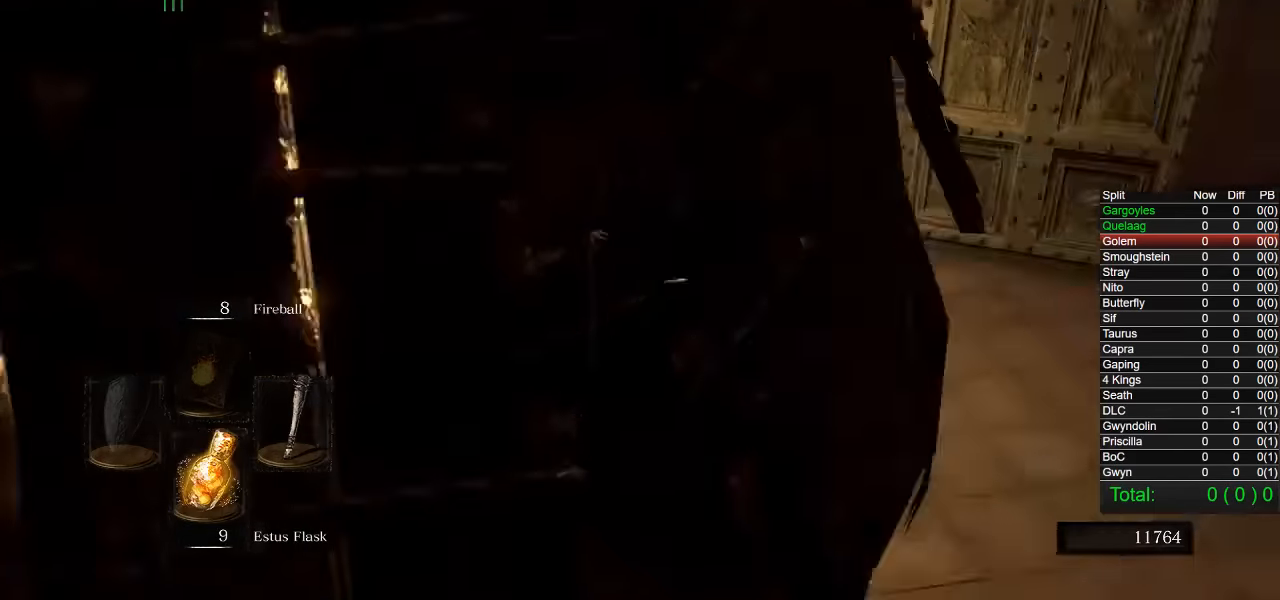
{"dt_ms": 500, "buttons": ["CIRCLE"], "left_stick": "down-right", "right_stick": "center", "events": [[183, "L1", "down"], [183, "R1", "down"], [233, "R1", "up"], [250, "L1", "up"], [317, "R1", "down"], [467, "R1", "up"], [483, "left_stick", "down-right"], [500, "right_stick", "center"]]}
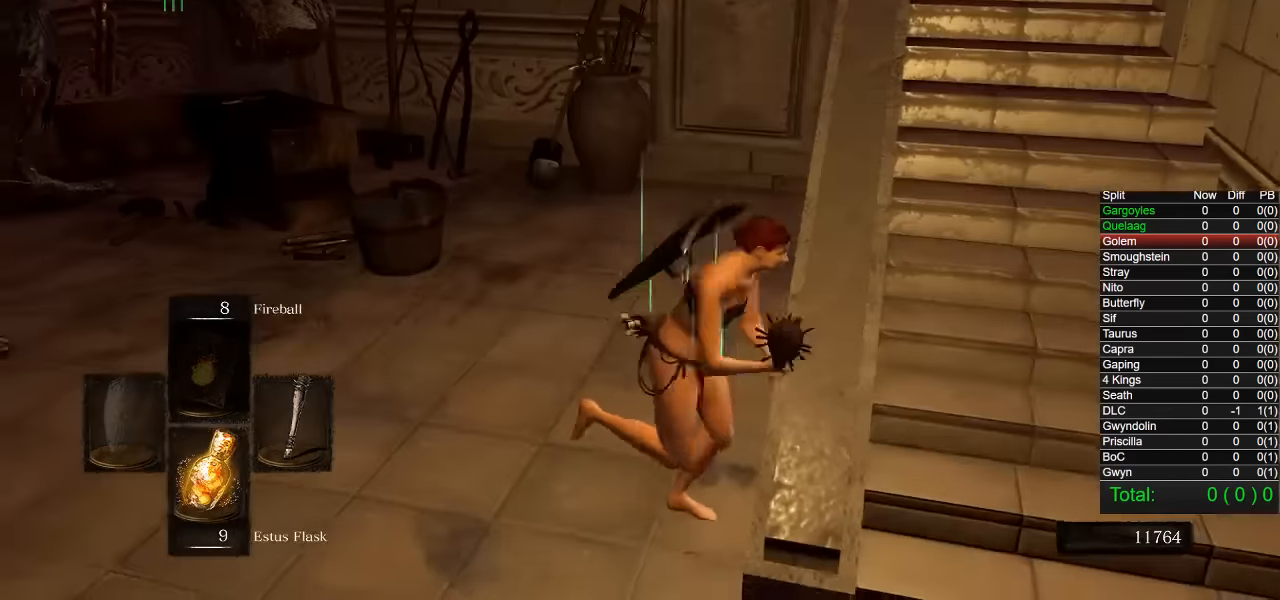
{"dt_ms": 1000, "buttons": ["CIRCLE"], "left_stick": "up", "right_stick": "center"}
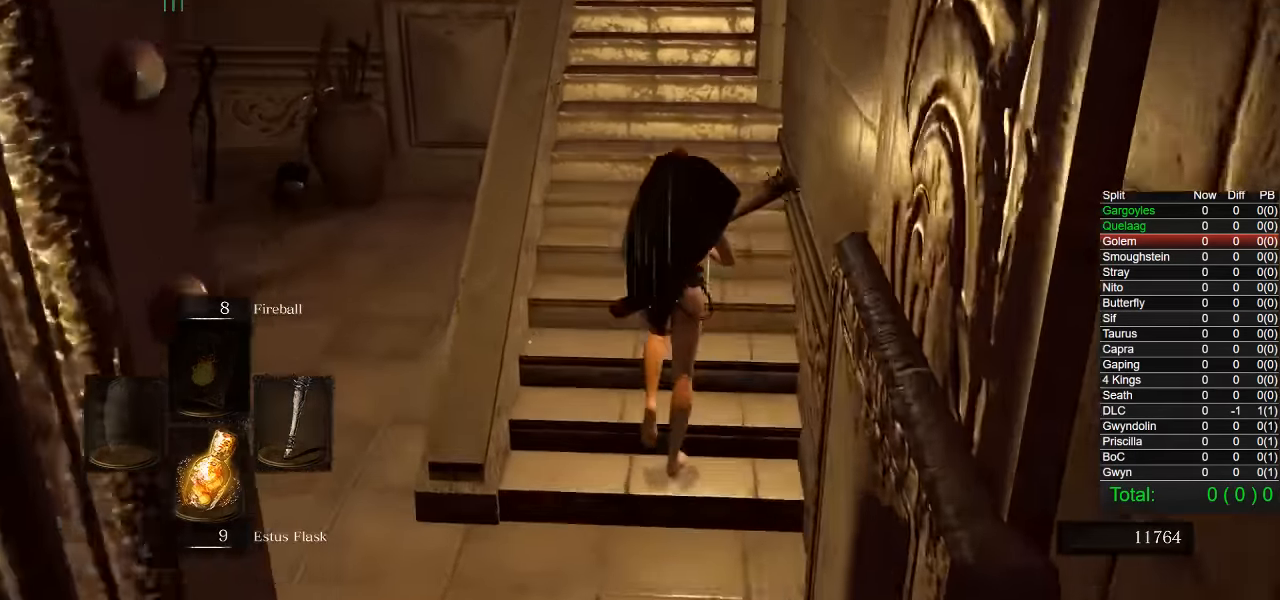
{"dt_ms": 500, "buttons": ["CROSS", "CIRCLE"], "left_stick": "up", "right_stick": "center", "events": [[117, "START", "down"], [250, "START", "up"], [300, "DPAD_RIGHT", "down"], [400, "CROSS", "down"], [417, "DPAD_RIGHT", "up"]]}
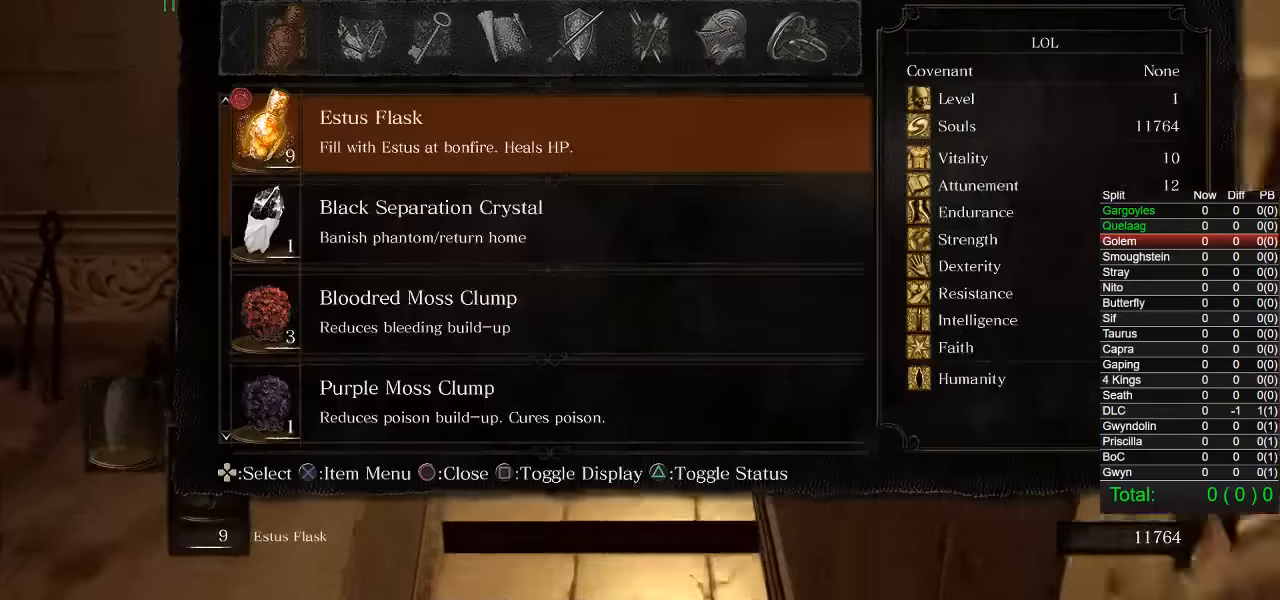
{"dt_ms": 500, "buttons": ["CIRCLE"], "left_stick": "up", "right_stick": "center", "events": [[33, "CROSS", "up"], [333, "START", "down"], [483, "START", "up"]]}
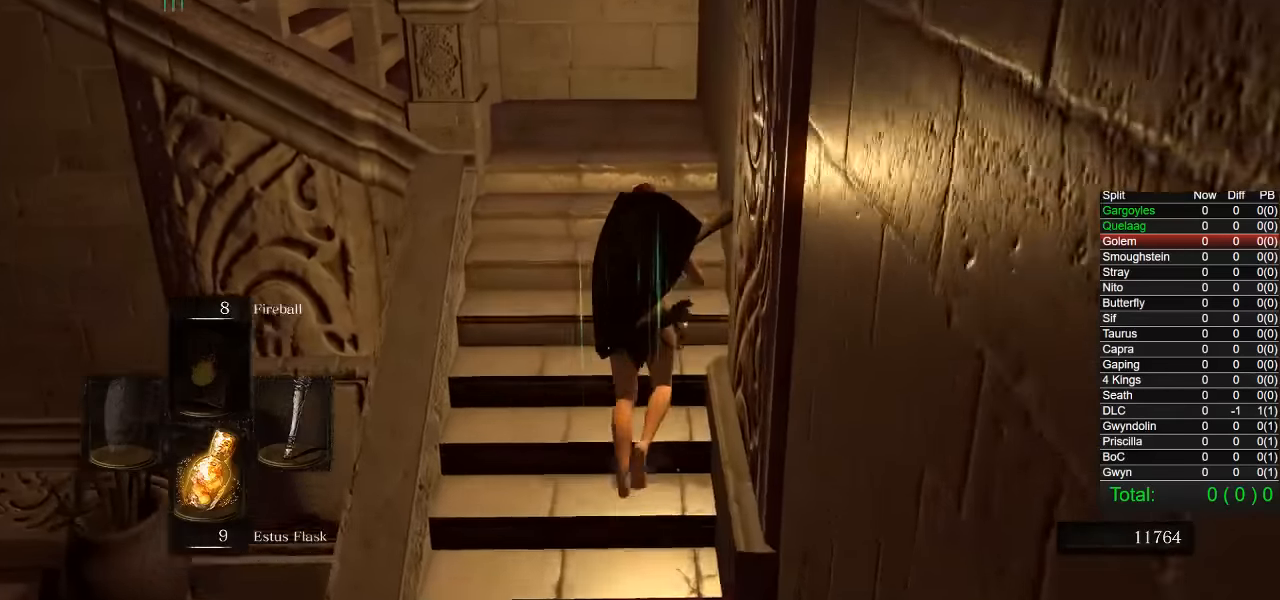
{"dt_ms": 500, "buttons": ["CROSS"], "left_stick": "up", "right_stick": "center", "events": [[67, "START", "down"], [200, "START", "up"], [283, "DPAD_RIGHT", "down"], [367, "CIRCLE", "up"], [417, "DPAD_RIGHT", "up"], [483, "CROSS", "down"]]}
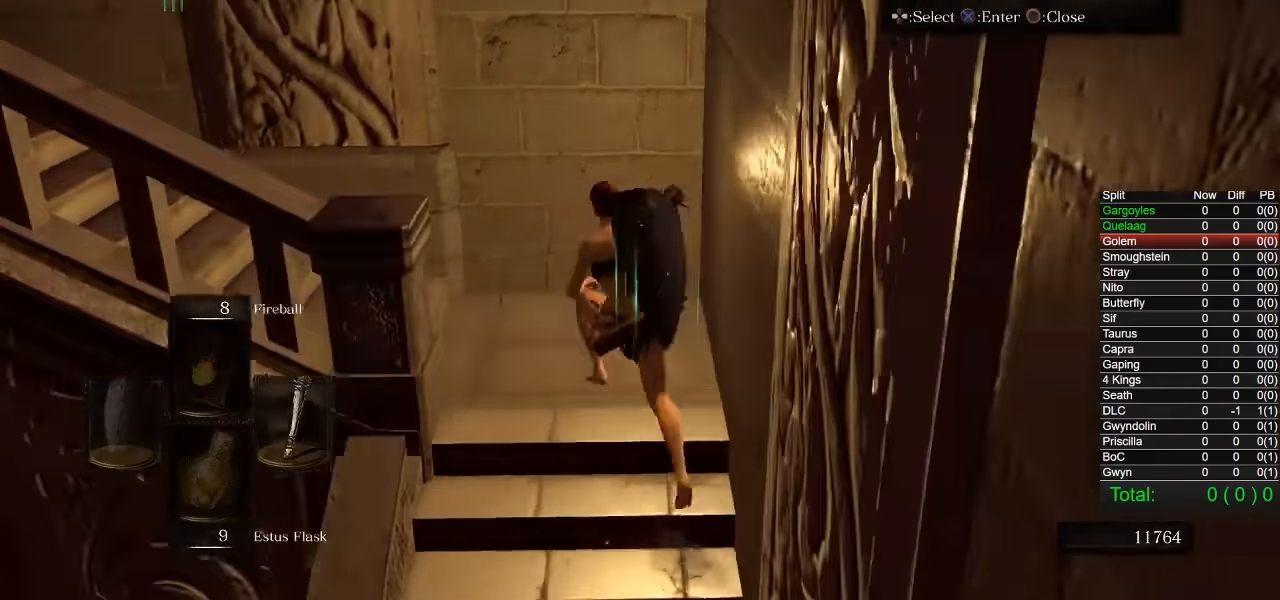
{"dt_ms": 500, "buttons": [], "left_stick": "up", "right_stick": "left", "events": [[100, "CROSS", "up"], [167, "right_stick", "left"], [333, "DPAD_RIGHT", "down"], [450, "DPAD_RIGHT", "up"]]}
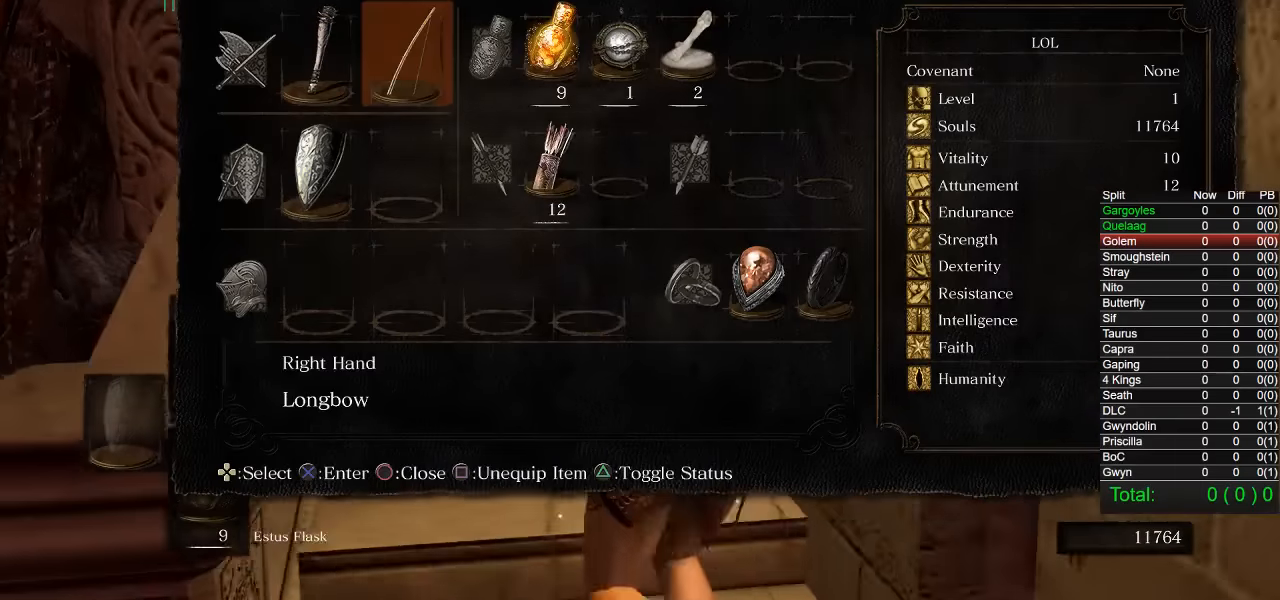
{"dt_ms": 500, "buttons": [], "left_stick": "up", "right_stick": "center", "events": [[50, "DPAD_RIGHT", "down"], [50, "right_stick", "center"], [133, "DPAD_RIGHT", "up"], [217, "DPAD_RIGHT", "down"], [300, "DPAD_RIGHT", "up"], [400, "DPAD_RIGHT", "down"], [483, "DPAD_RIGHT", "up"]]}
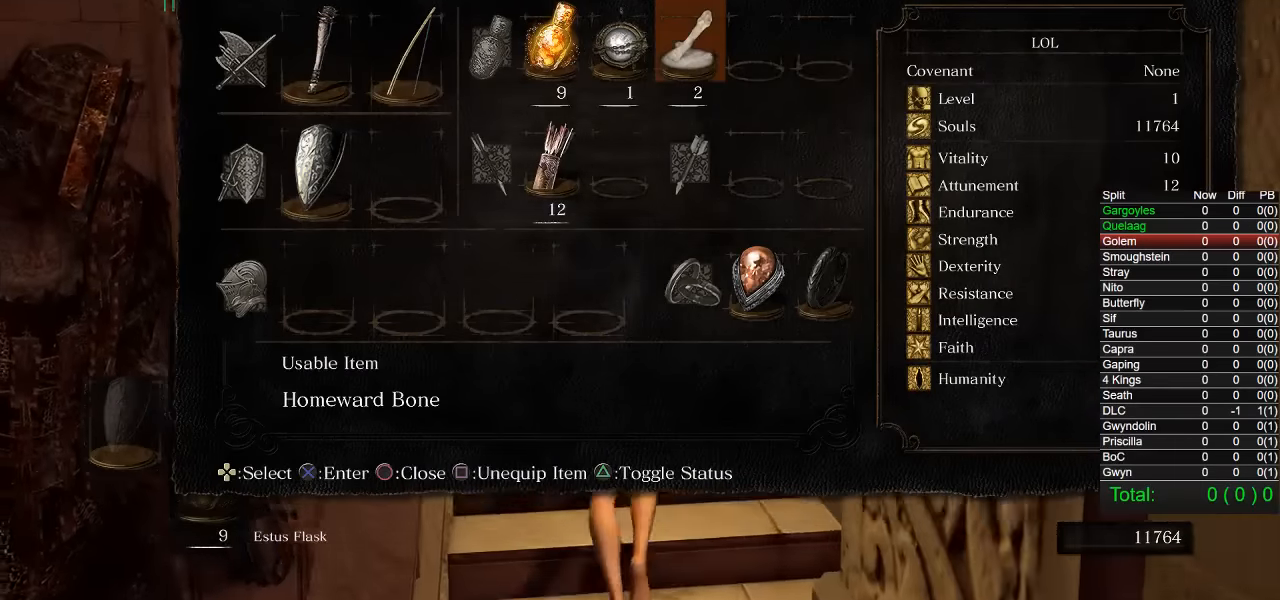
{"dt_ms": 500, "buttons": ["DPAD_LEFT"], "left_stick": "up", "right_stick": "center", "events": [[100, "right_stick", "down-left"], [200, "right_stick", "center"], [400, "DPAD_LEFT", "down"]]}
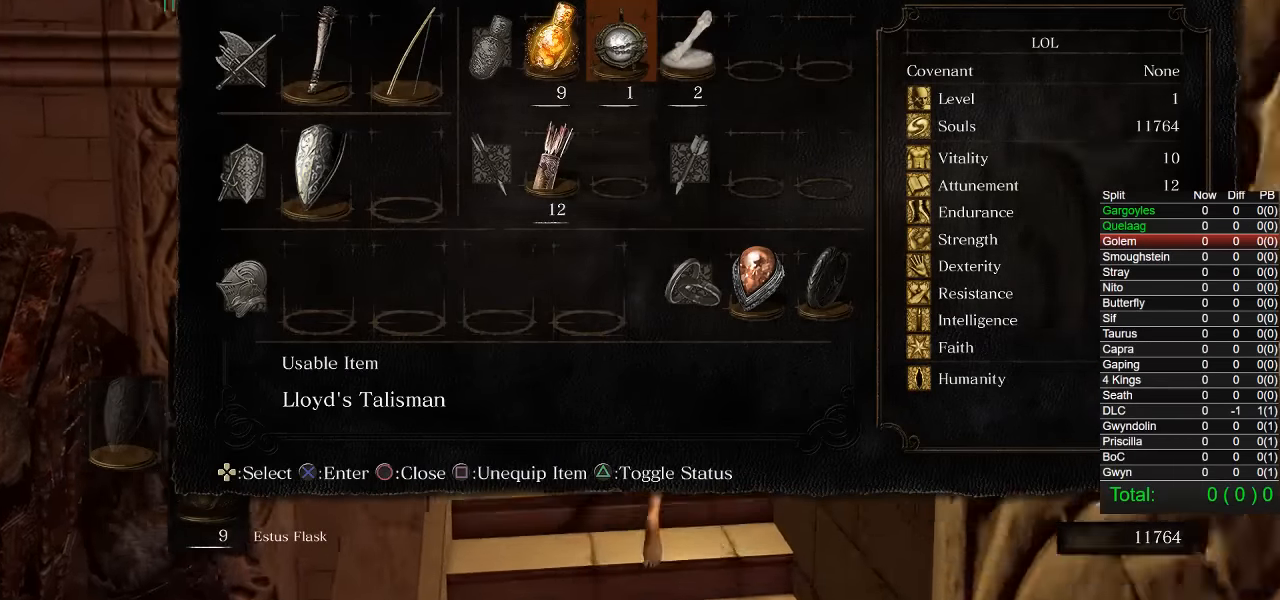
{"dt_ms": 500, "buttons": [], "left_stick": "up", "right_stick": "down-left", "events": [[117, "DPAD_LEFT", "up"], [167, "CROSS", "down"], [267, "CROSS", "up"], [383, "right_stick", "down-left"]]}
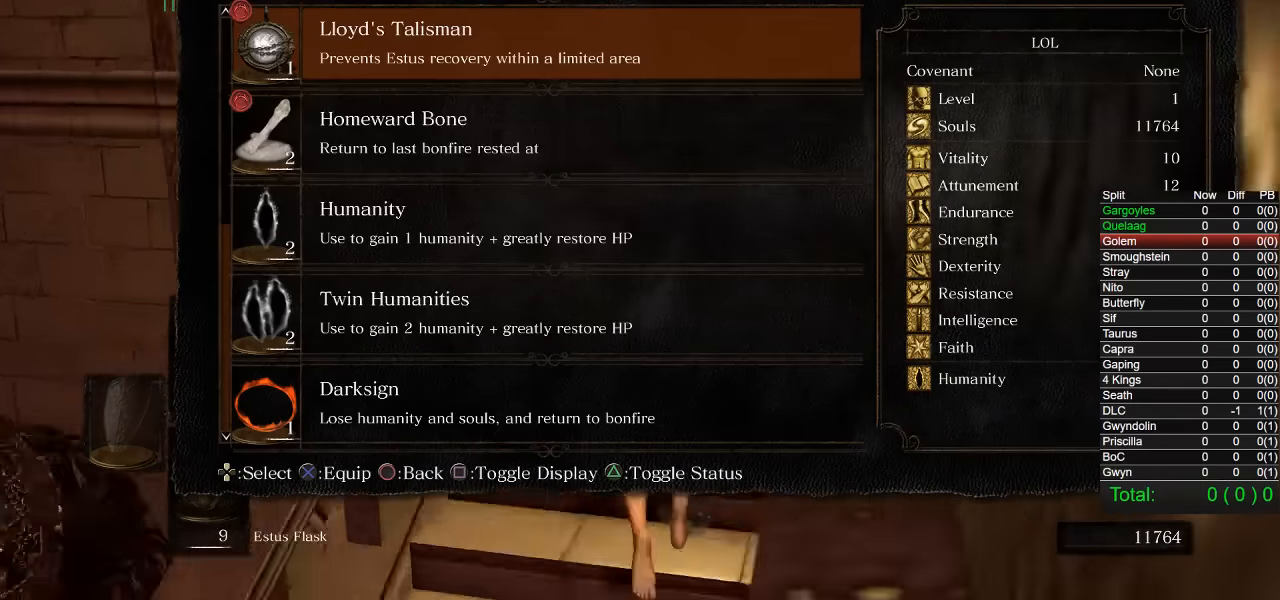
{"dt_ms": 500, "buttons": [], "left_stick": "center", "right_stick": "down-left", "events": [[67, "right_stick", "center"], [100, "DPAD_DOWN", "down"], [117, "left_stick", "center"], [200, "DPAD_DOWN", "up"], [300, "right_stick", "down-left"]]}
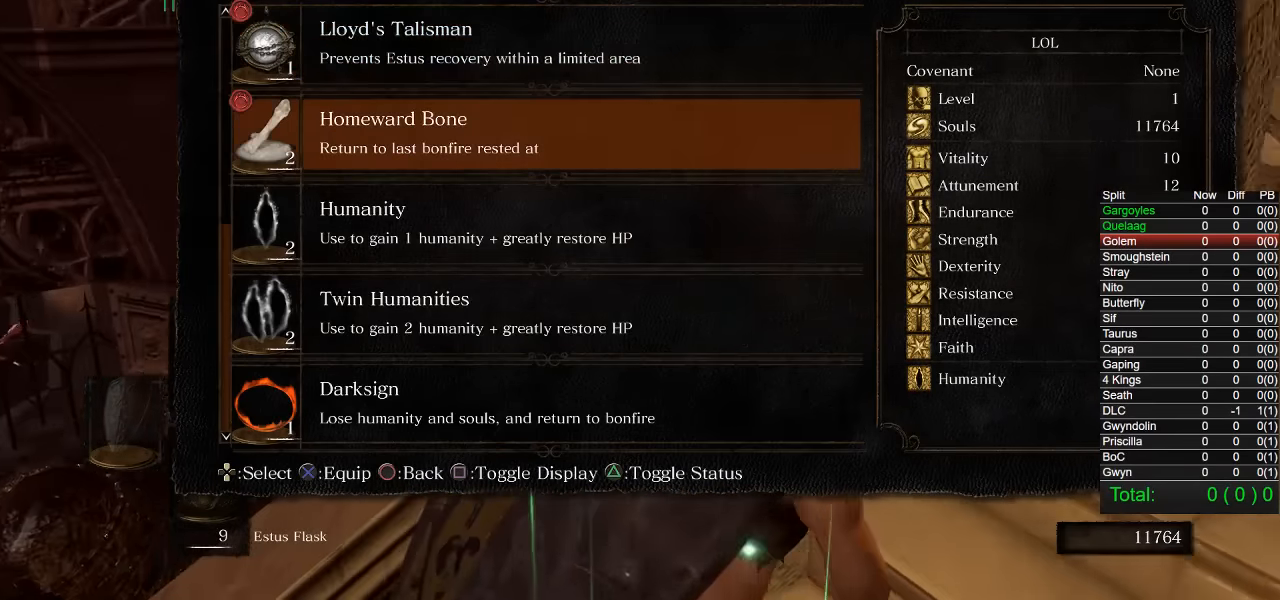
{"dt_ms": 500, "buttons": [], "left_stick": "center", "right_stick": "center", "events": [[33, "right_stick", "center"], [50, "DPAD_UP", "down"], [133, "DPAD_UP", "up"], [200, "DPAD_UP", "down"], [283, "DPAD_UP", "up"]]}
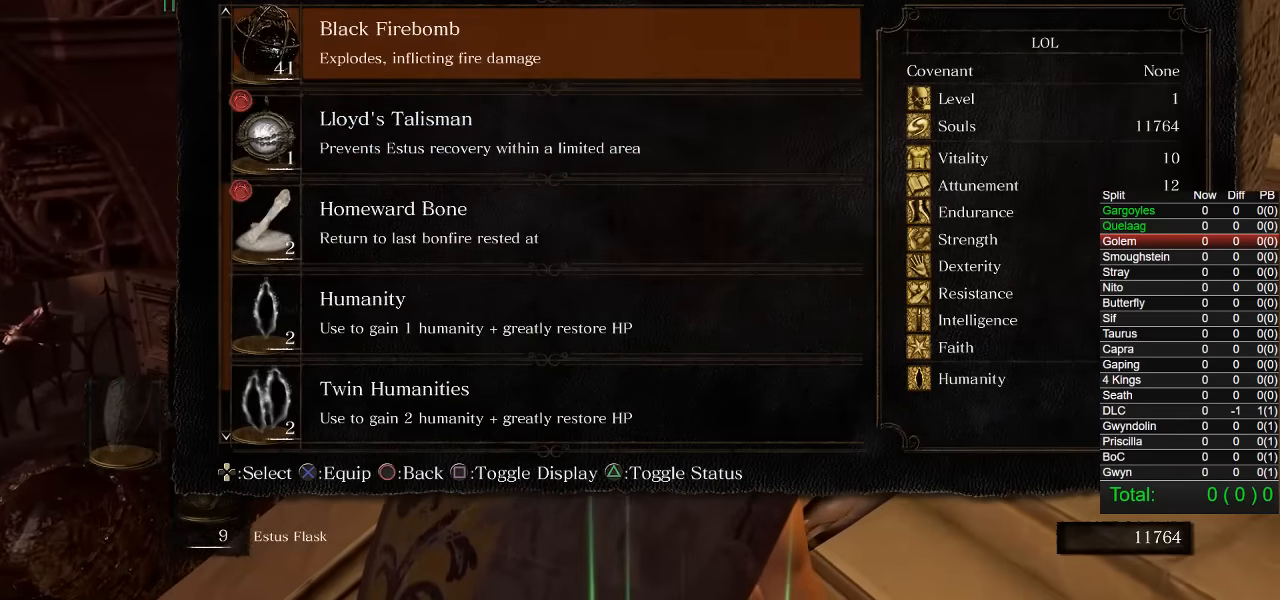
{"dt_ms": 500, "buttons": [], "left_stick": "up-right", "right_stick": "center"}
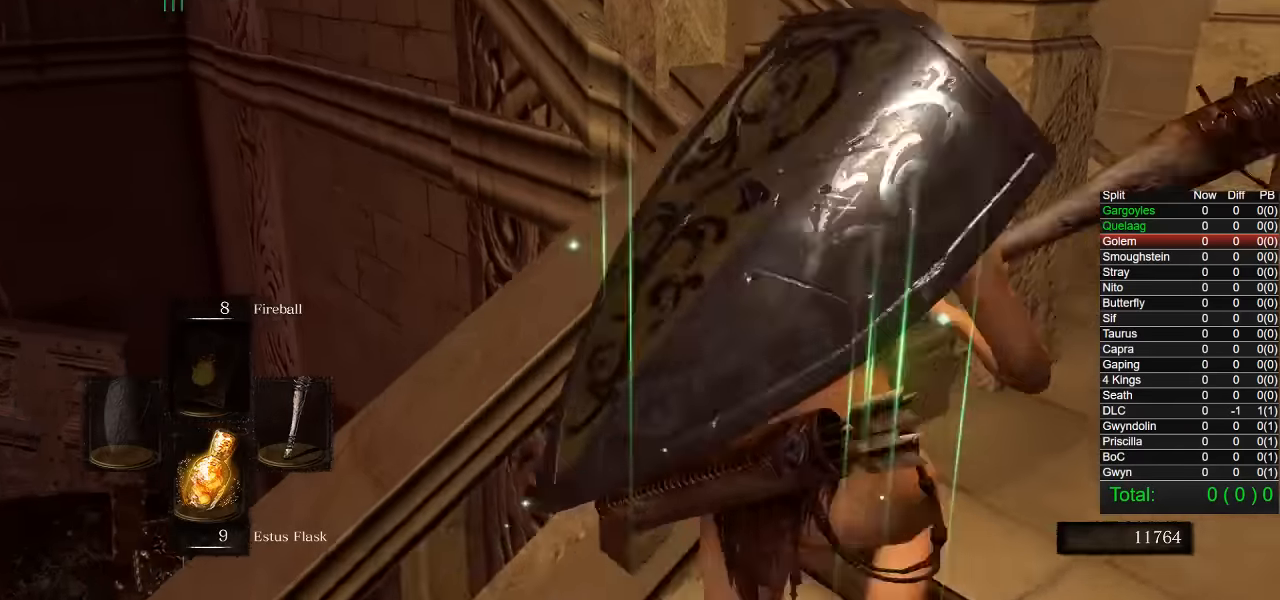
{"dt_ms": 500, "buttons": [], "left_stick": "center", "right_stick": "down", "events": [[16, "left_stick", "up-left"], [50, "right_stick", "down-left"], [283, "right_stick", "center"], [316, "left_stick", "center"], [383, "DPAD_DOWN", "down"], [416, "right_stick", "down"], [500, "DPAD_DOWN", "up"]]}
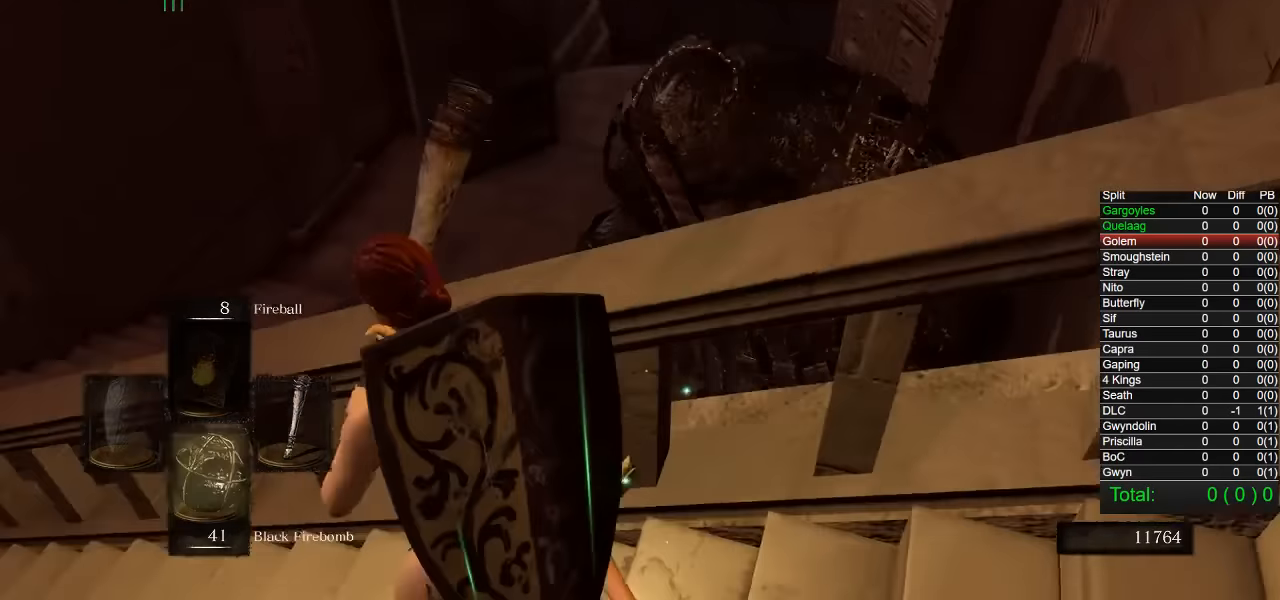
{"dt_ms": 1000, "buttons": [], "left_stick": "up", "right_stick": "center"}
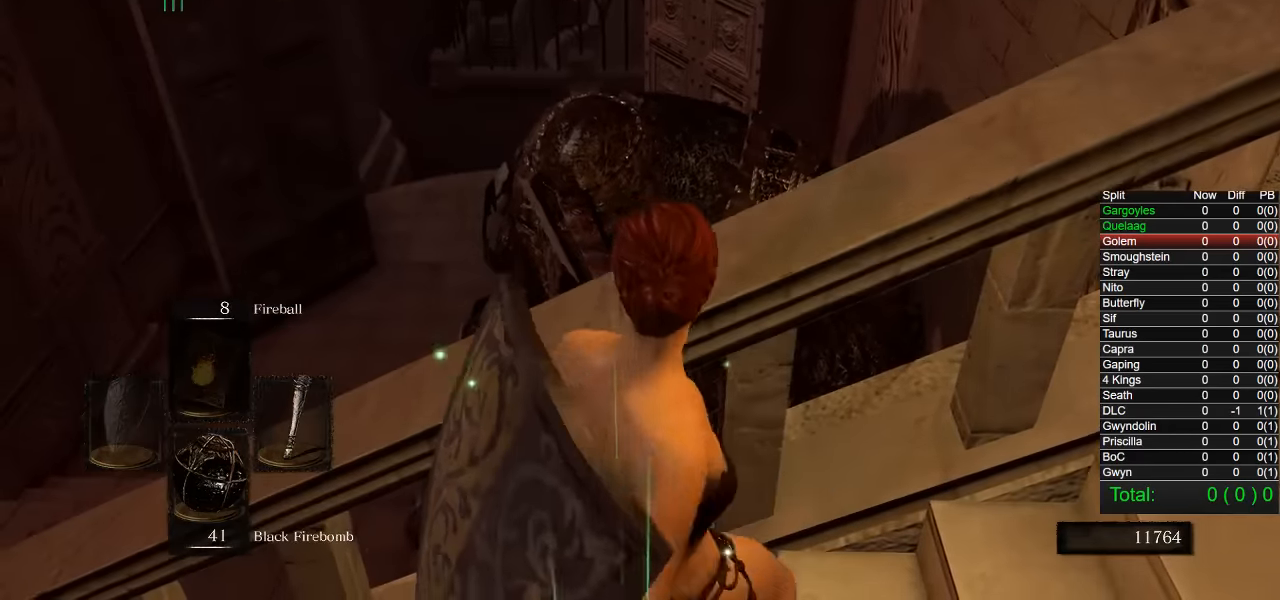
{"dt_ms": 500, "buttons": [], "left_stick": "up", "right_stick": "center", "events": []}
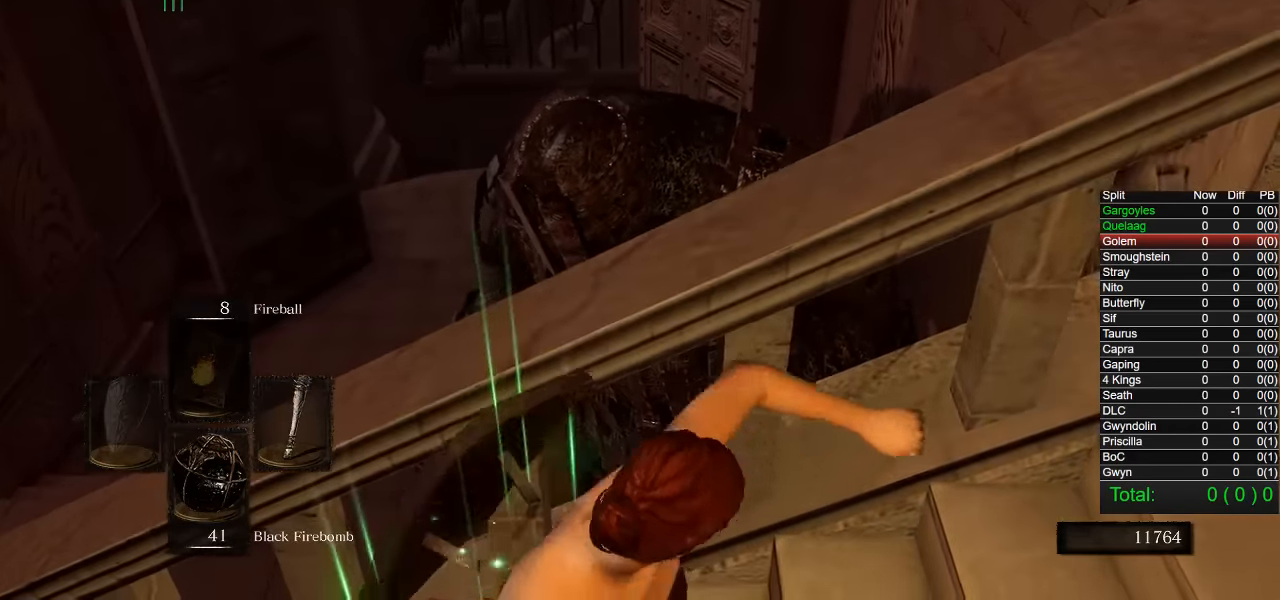
{"dt_ms": 500, "buttons": [], "left_stick": "up", "right_stick": "center", "events": []}
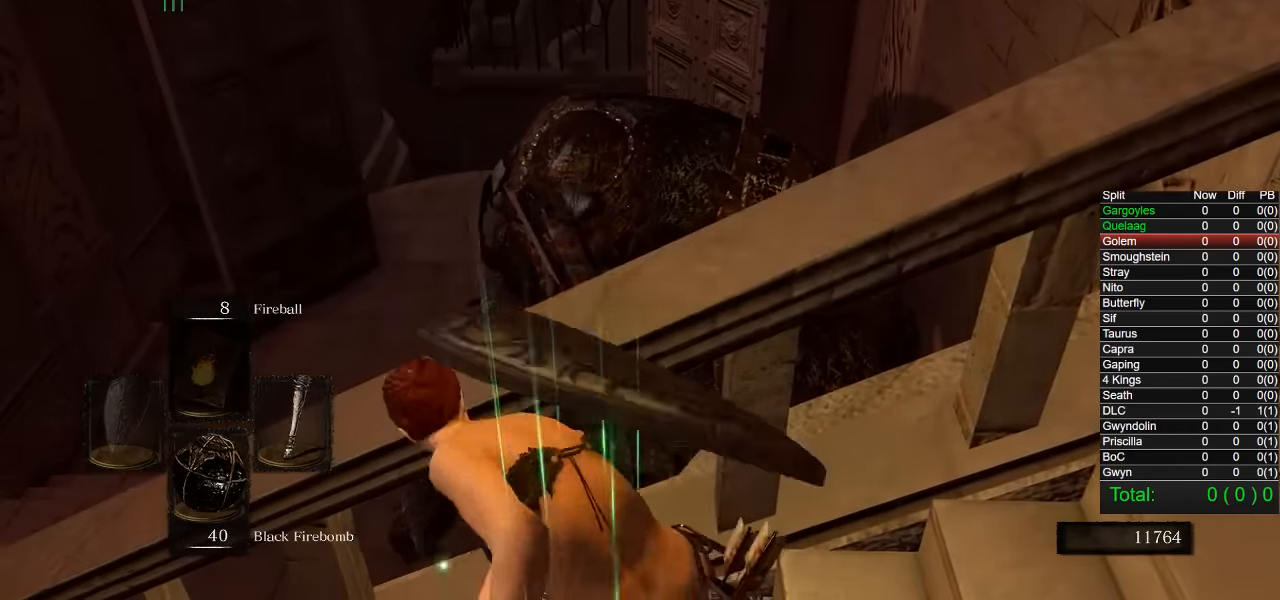
{"dt_ms": 500, "buttons": [], "left_stick": "center", "right_stick": "center"}
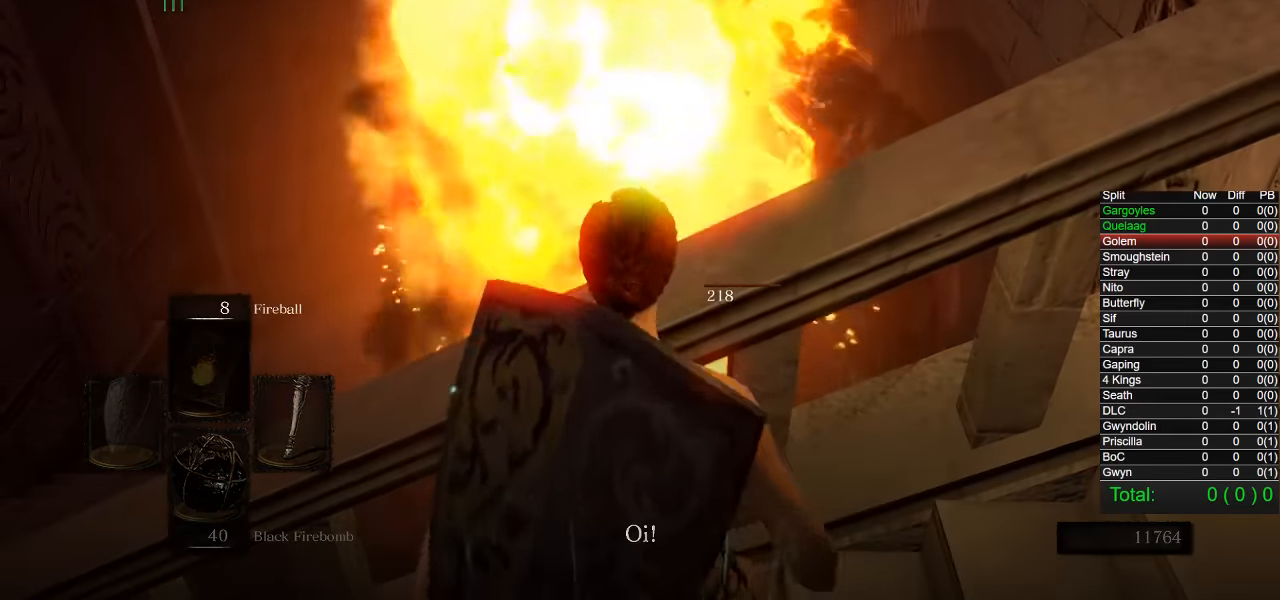
{"dt_ms": 500, "buttons": ["L1"], "left_stick": "center", "right_stick": "center", "events": [[383, "L1", "down"]]}
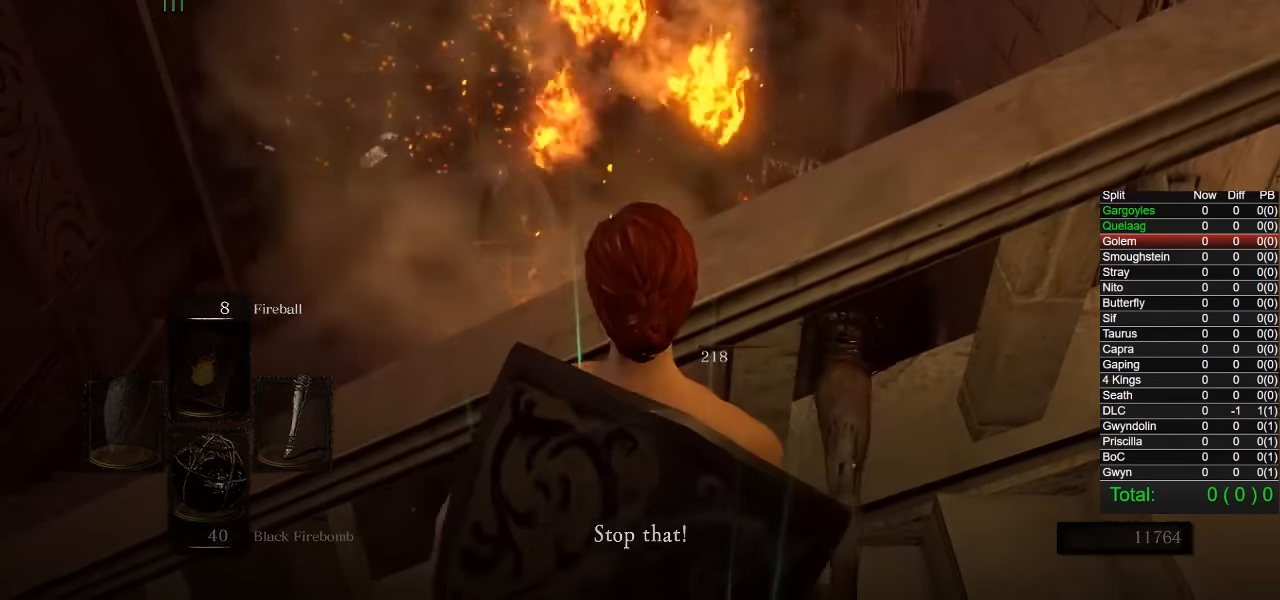
{"dt_ms": 500, "buttons": [], "left_stick": "center", "right_stick": "center", "events": [[350, "L1", "up"]]}
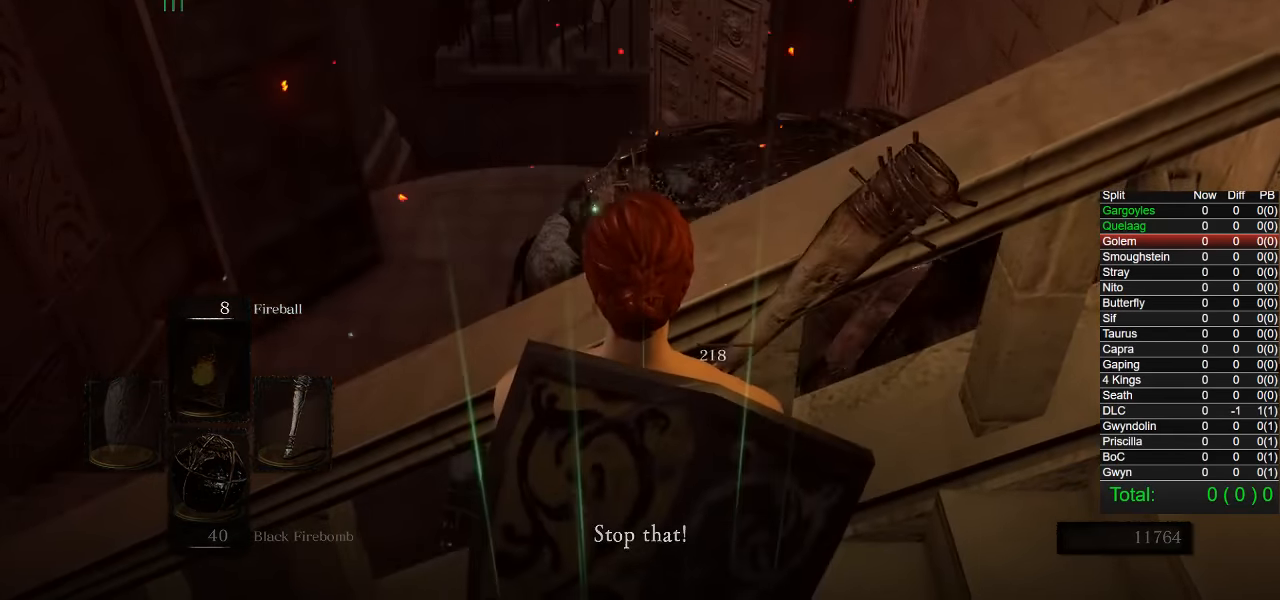
{"dt_ms": 500, "buttons": ["L1"], "left_stick": "center", "right_stick": "center"}
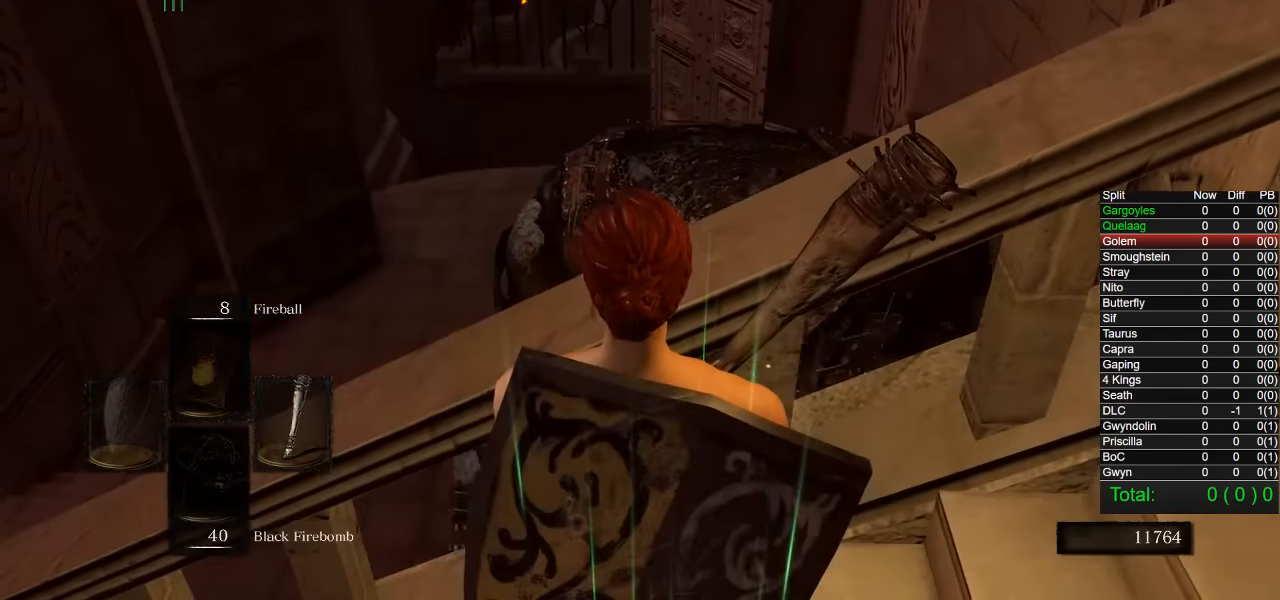
{"dt_ms": 500, "buttons": ["SQUARE"], "left_stick": "center", "right_stick": "center"}
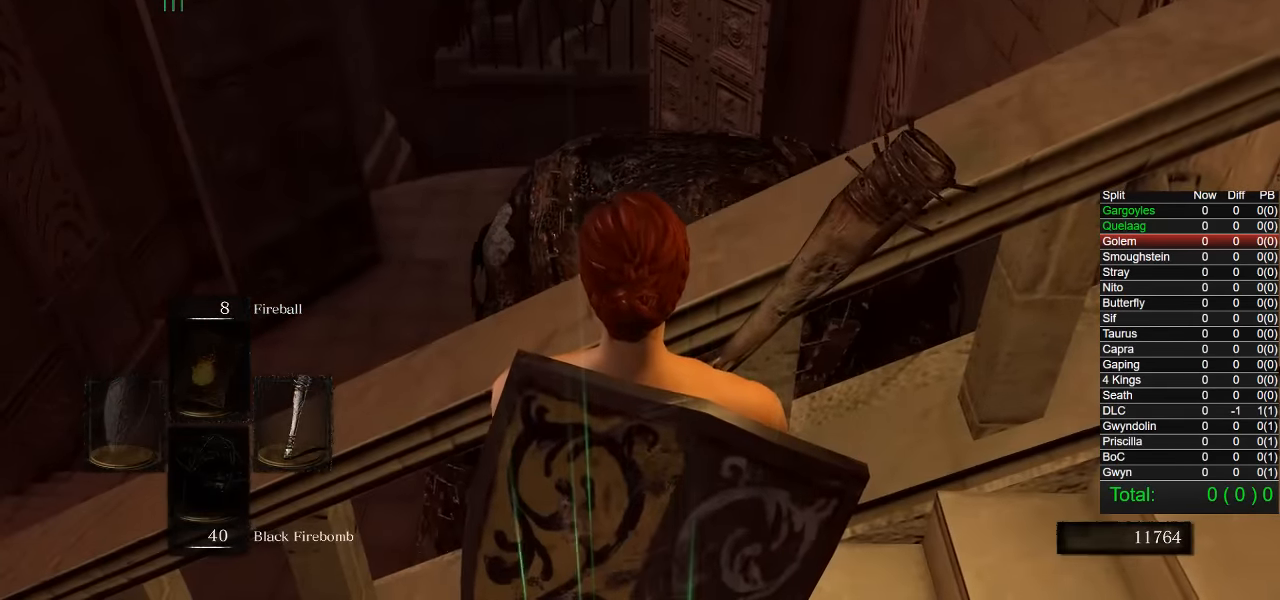
{"dt_ms": 1000, "buttons": [], "left_stick": "center", "right_stick": "center"}